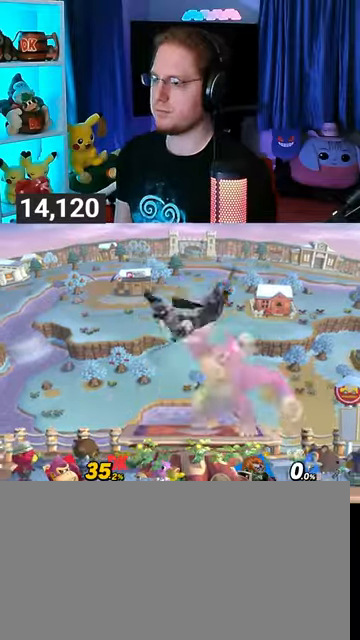
Gameplay with a controller (Nintendo layout); each line is a JSON object with the inputs held at the frame after it. "events" lists button and stick changes between this image and that frame as [ms after this image, input, new state], when the widget could be followed in between. Not read: L3 R3.
{"buttons": [], "left_stick": "up", "right_stick": "center", "events": [[33, "A", "up"], [67, "left_stick", "center"], [367, "Y", "down"], [367, "left_stick", "up"], [467, "A", "down"], [467, "Y", "up"], [500, "A", "up"]]}
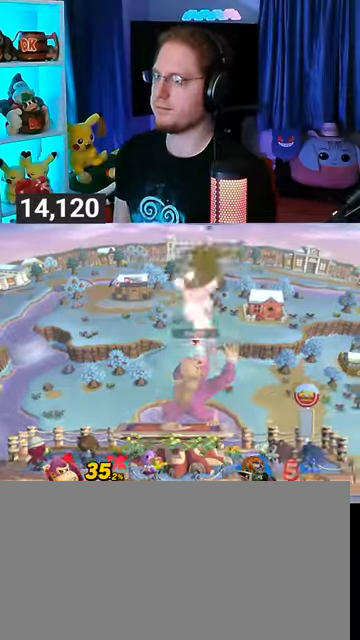
{"buttons": [], "left_stick": "up-right", "right_stick": "center", "events": [[100, "Y", "down"], [133, "left_stick", "up-right"], [467, "Y", "up"]]}
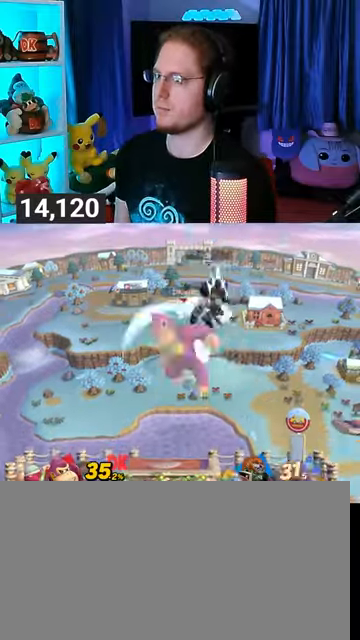
{"buttons": [], "left_stick": "down-left", "right_stick": "center", "events": [[233, "left_stick", "down-left"]]}
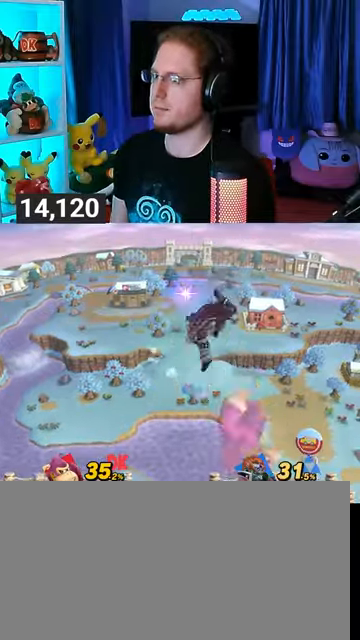
{"buttons": ["Y"], "left_stick": "left", "right_stick": "center", "events": [[67, "left_stick", "center"], [267, "A", "down"], [267, "Y", "down"], [300, "A", "up"], [300, "Y", "up"], [367, "Y", "down"], [367, "left_stick", "left"]]}
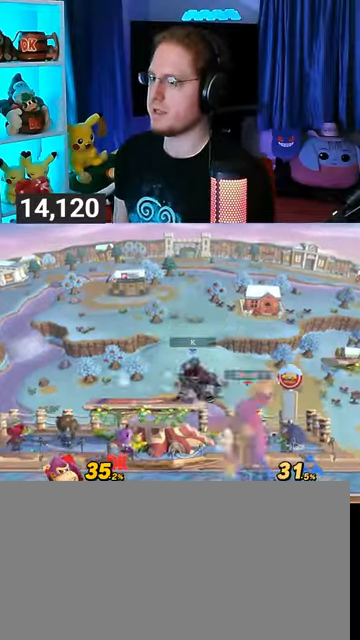
{"buttons": ["R1"], "left_stick": "center", "right_stick": "center", "events": [[33, "left_stick", "up-left"], [267, "left_stick", "down-left"], [300, "Y", "up"], [400, "left_stick", "center"], [500, "R1", "down"]]}
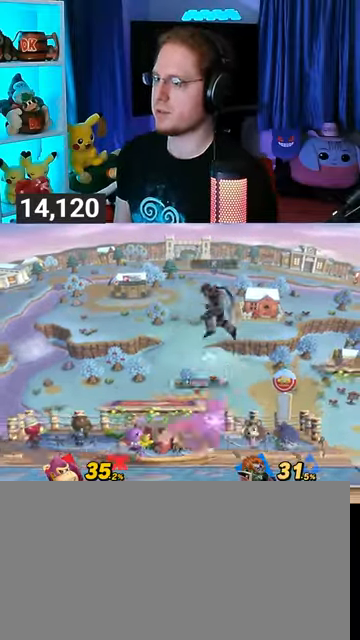
{"buttons": ["Y", "R1"], "left_stick": "center", "right_stick": "center", "events": [[500, "Y", "down"]]}
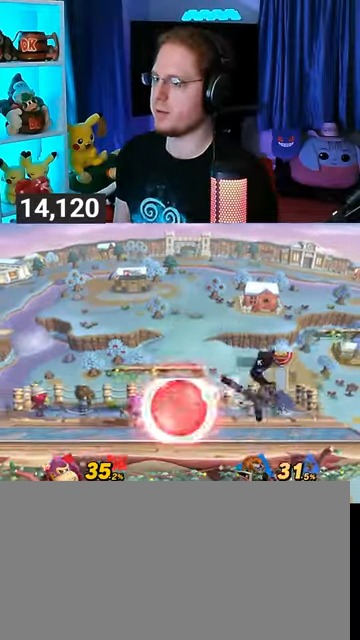
{"buttons": [], "left_stick": "right", "right_stick": "center", "events": [[33, "R1", "up"], [33, "left_stick", "right"], [67, "A", "down"], [67, "Y", "up"], [133, "A", "up"], [200, "Y", "down"], [367, "Y", "up"]]}
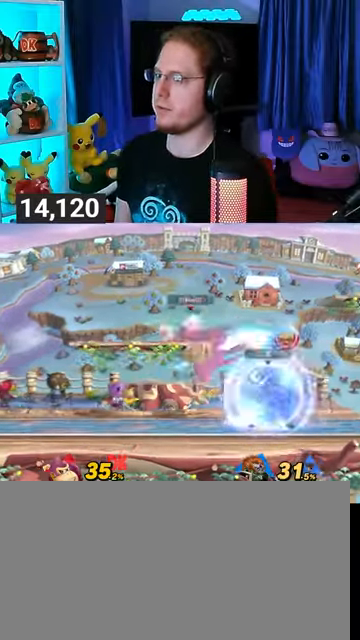
{"buttons": ["A"], "left_stick": "up", "right_stick": "center", "events": [[100, "left_stick", "up"], [167, "A", "down"], [200, "A", "up"], [300, "A", "down"]]}
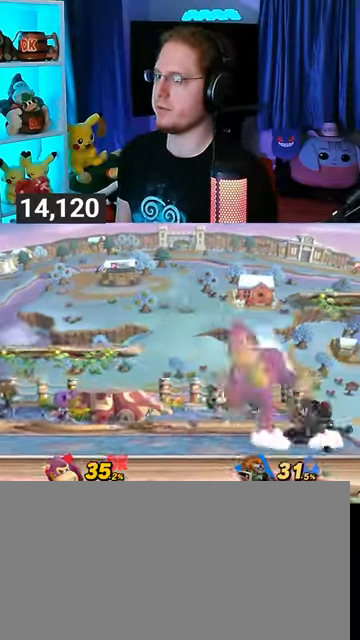
{"buttons": ["R1"], "left_stick": "center", "right_stick": "center", "events": [[33, "A", "up"], [167, "R1", "down"], [167, "left_stick", "center"]]}
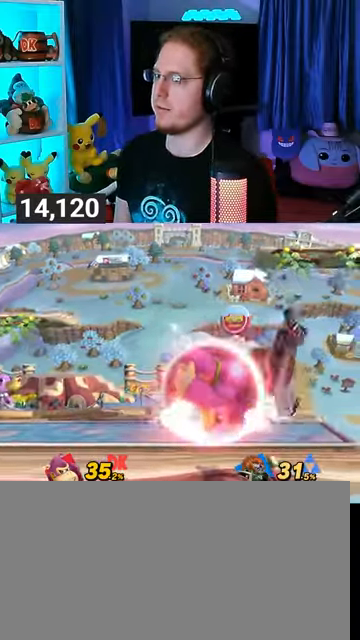
{"buttons": [], "left_stick": "center", "right_stick": "center", "events": [[100, "left_stick", "left"], [367, "left_stick", "center"], [467, "R1", "up"]]}
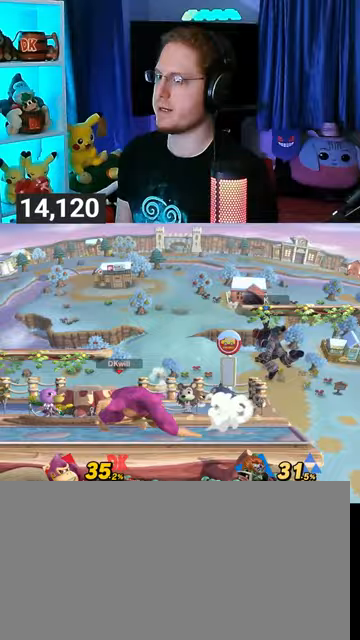
{"buttons": [], "left_stick": "right", "right_stick": "center", "events": [[167, "left_stick", "left"], [300, "left_stick", "center"], [400, "left_stick", "right"]]}
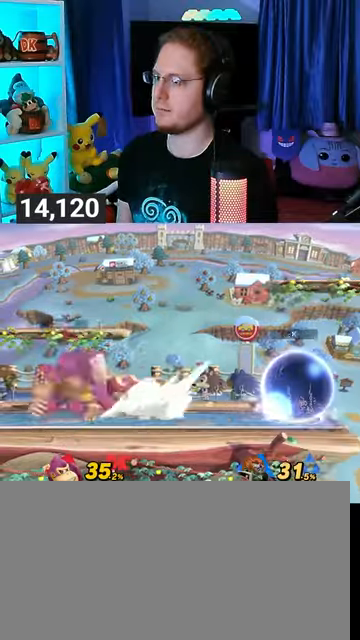
{"buttons": ["A"], "left_stick": "left", "right_stick": "center", "events": [[333, "Y", "down"], [367, "A", "down"], [367, "Y", "up"], [400, "left_stick", "up-left"], [500, "left_stick", "left"]]}
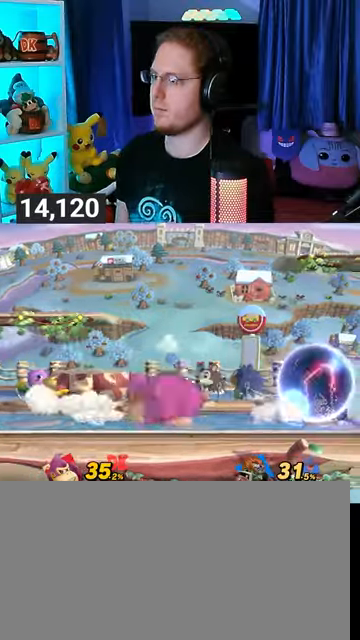
{"buttons": [], "left_stick": "left", "right_stick": "center", "events": [[267, "A", "up"], [267, "left_stick", "up-left"], [400, "left_stick", "down-left"], [500, "left_stick", "left"]]}
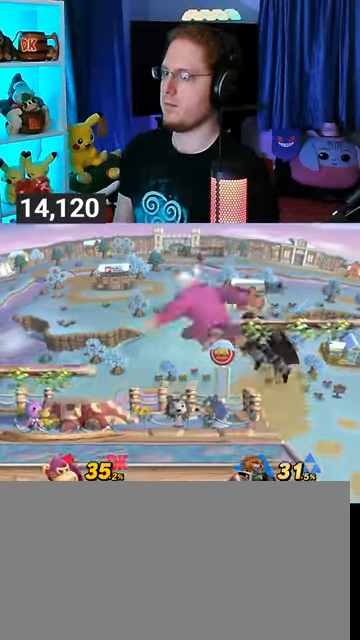
{"buttons": [], "left_stick": "center", "right_stick": "center", "events": [[67, "Y", "down"], [200, "Y", "up"], [333, "left_stick", "center"]]}
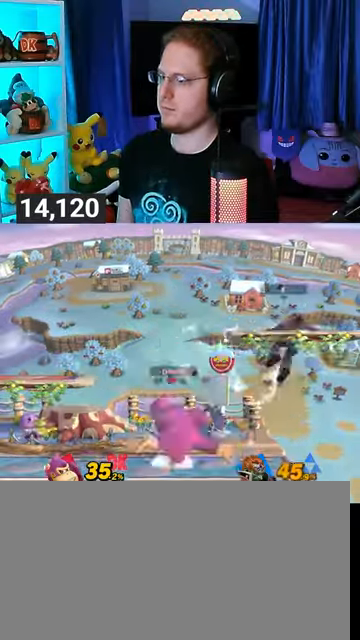
{"buttons": [], "left_stick": "center", "right_stick": "center", "events": [[33, "Y", "down"], [67, "Y", "up"], [67, "left_stick", "right"], [333, "left_stick", "center"]]}
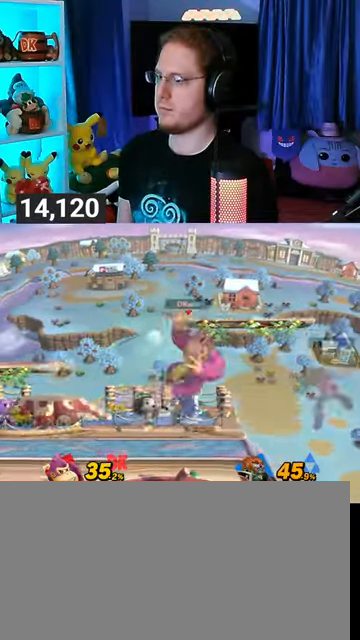
{"buttons": [], "left_stick": "right", "right_stick": "center", "events": [[100, "A", "down"], [133, "A", "up"], [333, "left_stick", "right"]]}
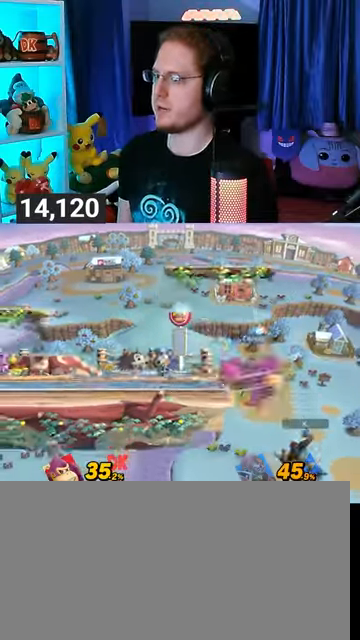
{"buttons": [], "left_stick": "down-left", "right_stick": "center", "events": [[100, "left_stick", "left"], [233, "left_stick", "up-left"], [300, "Y", "down"], [333, "B", "down"], [333, "Y", "up"], [400, "left_stick", "down-left"], [467, "B", "up"]]}
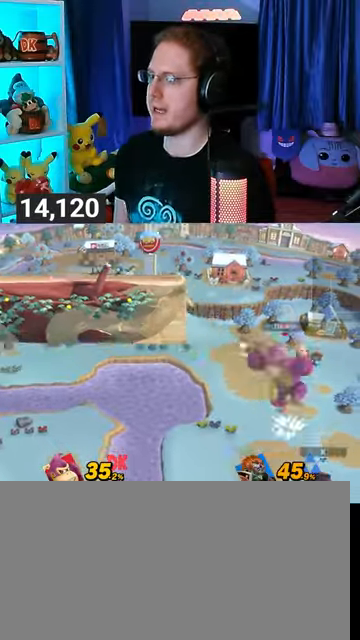
{"buttons": [], "left_stick": "center", "right_stick": "center", "events": [[267, "left_stick", "left"], [467, "left_stick", "center"]]}
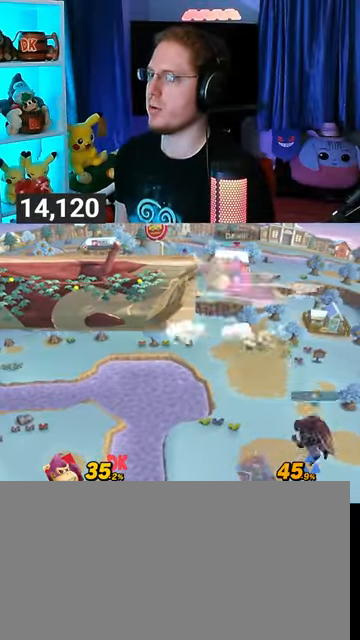
{"buttons": [], "left_stick": "right", "right_stick": "center", "events": [[100, "left_stick", "right"], [133, "A", "down"], [233, "A", "up"]]}
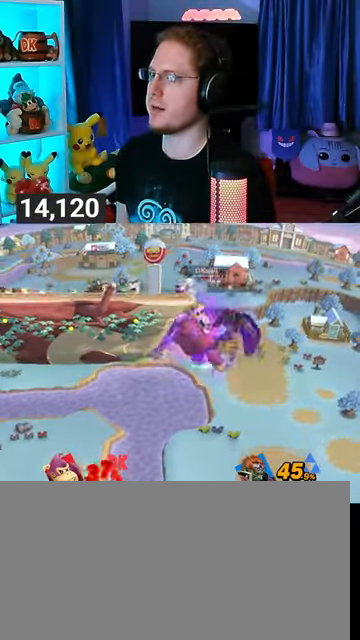
{"buttons": [], "left_stick": "center", "right_stick": "center", "events": [[100, "left_stick", "center"], [233, "X", "down"], [333, "X", "up"]]}
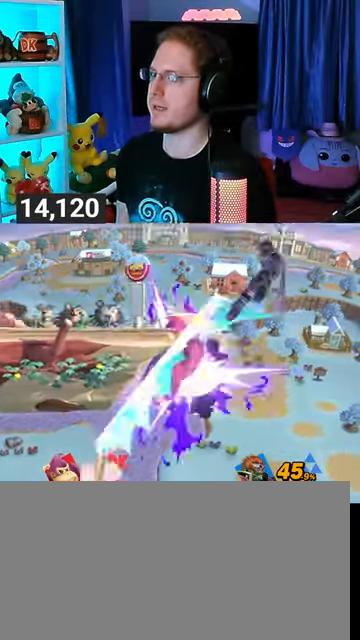
{"buttons": [], "left_stick": "center", "right_stick": "center", "events": [[133, "left_stick", "left"], [267, "Y", "down"], [367, "Y", "up"], [367, "left_stick", "center"]]}
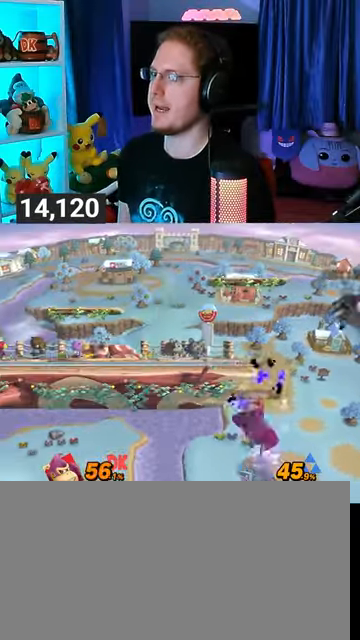
{"buttons": [], "left_stick": "up", "right_stick": "center", "events": [[33, "A", "down"], [133, "A", "up"], [200, "left_stick", "up-right"], [333, "left_stick", "up"]]}
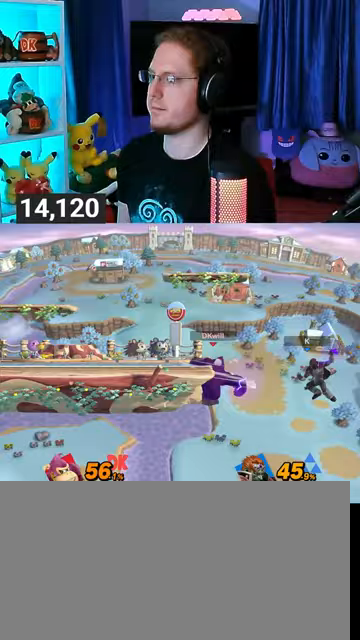
{"buttons": [], "left_stick": "up-left", "right_stick": "center", "events": [[100, "B", "down"], [133, "left_stick", "left"], [200, "B", "up"], [200, "left_stick", "down-left"], [300, "R1", "down"], [333, "left_stick", "up-left"], [400, "R1", "up"]]}
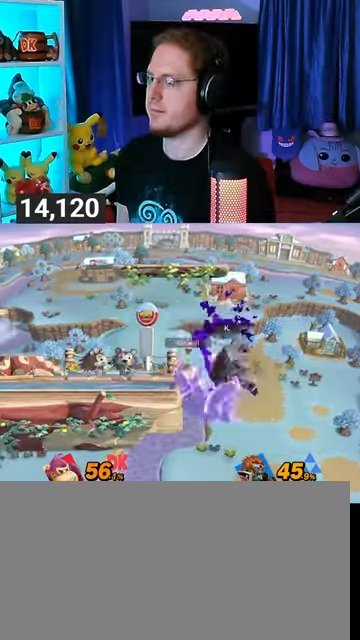
{"buttons": [], "left_stick": "center", "right_stick": "center", "events": [[233, "left_stick", "center"]]}
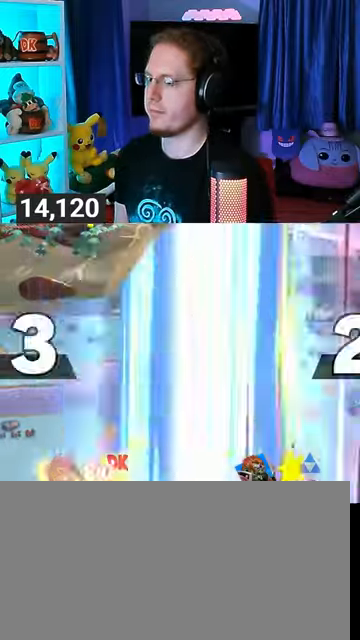
{"buttons": [], "left_stick": "center", "right_stick": "center", "events": []}
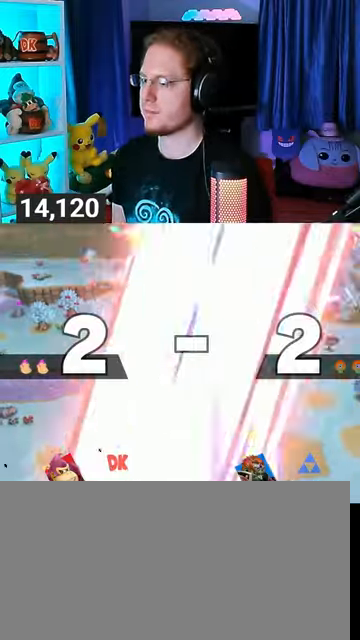
{"buttons": [], "left_stick": "center", "right_stick": "center", "events": []}
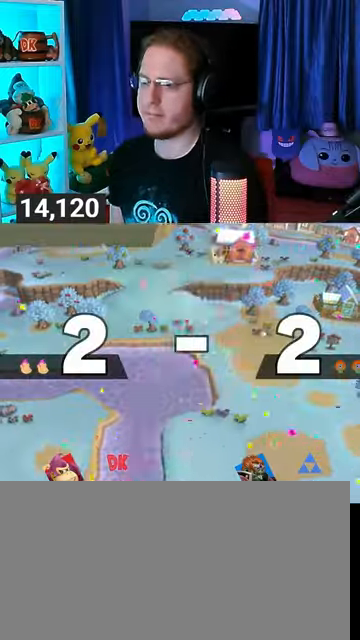
{"buttons": [], "left_stick": "center", "right_stick": "center", "events": []}
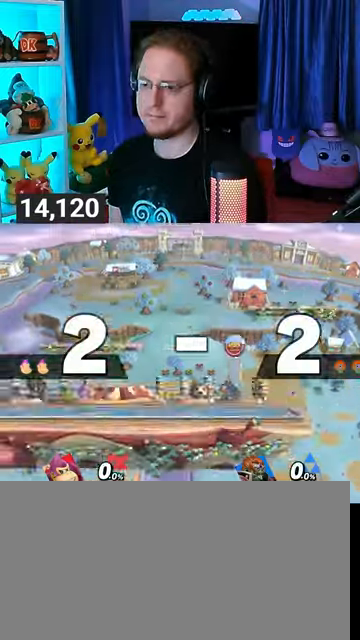
{"buttons": [], "left_stick": "center", "right_stick": "center", "events": []}
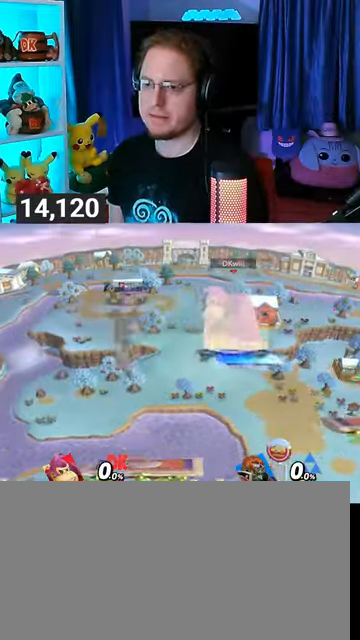
{"buttons": [], "left_stick": "center", "right_stick": "center", "events": [[67, "left_stick", "left"], [467, "left_stick", "center"]]}
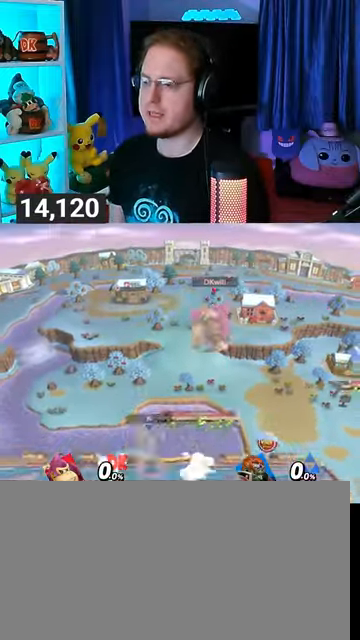
{"buttons": [], "left_stick": "center", "right_stick": "center", "events": [[133, "B", "down"], [233, "B", "up"]]}